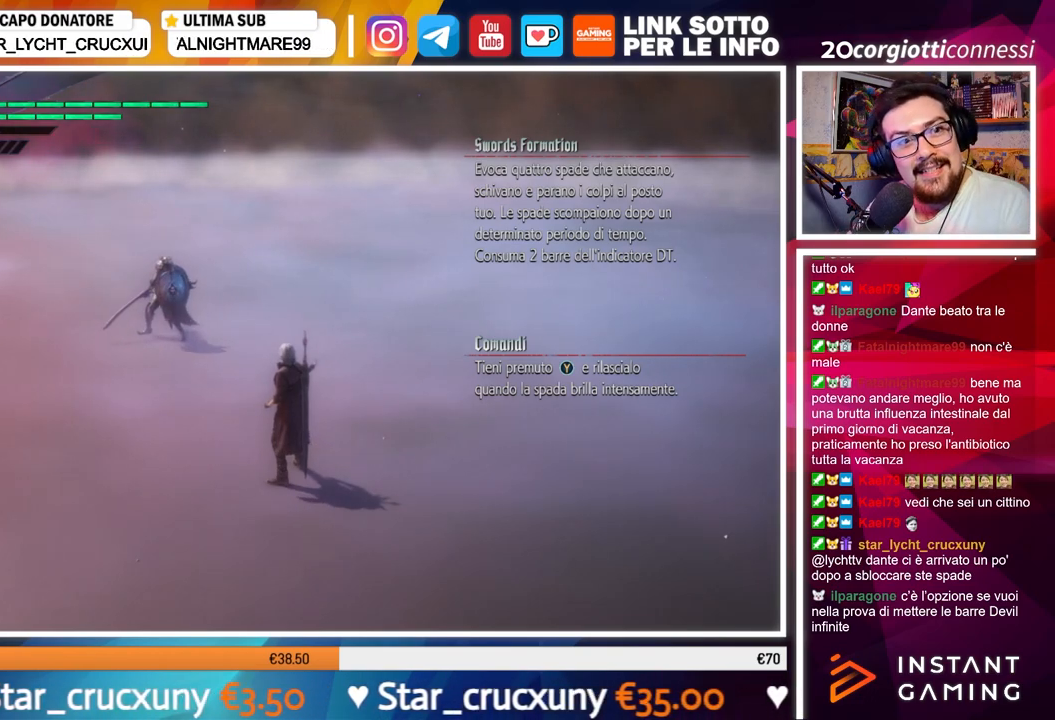
Gameplay with a controller (Xbox layout); each line is a JSON object with the inputs held at the frame after it. "events" lists button and stick changes between this image and that frame as [ms after this image, input, new state], when the widget could be followed in between. Not read: L3 R3.
{"buttons": ["A"], "left_stick": "up", "right_stick": "center", "events": [[367, "left_stick", "up"], [450, "A", "down"]]}
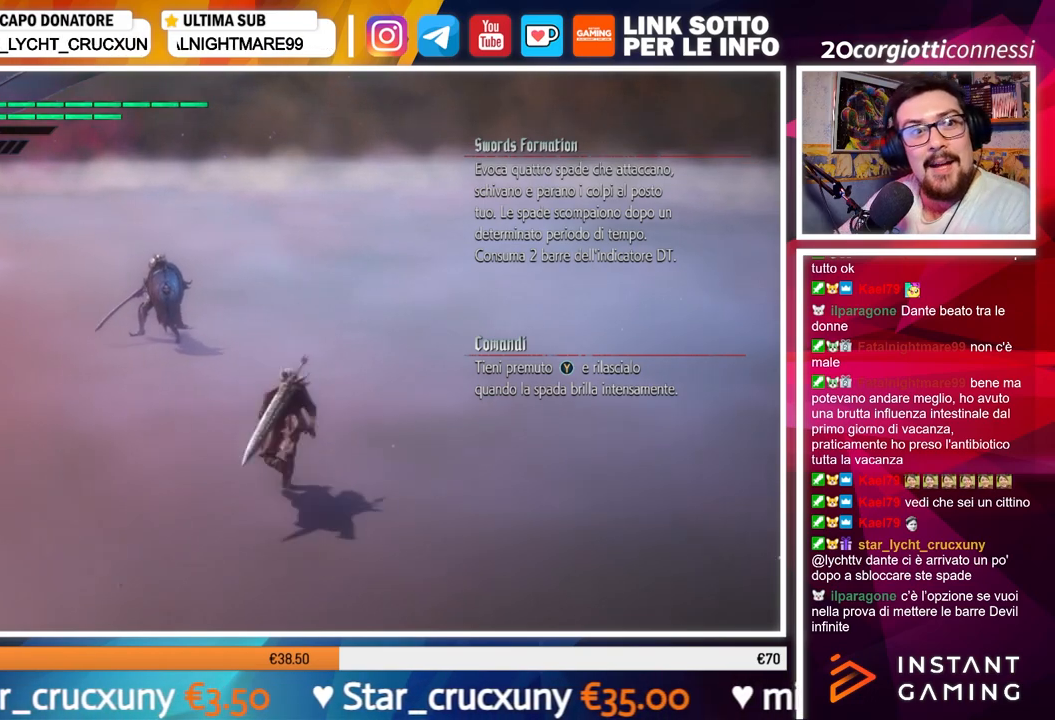
{"buttons": [], "left_stick": "center", "right_stick": "center", "events": [[17, "left_stick", "center"], [234, "A", "up"], [317, "Y", "down"], [434, "Y", "up"]]}
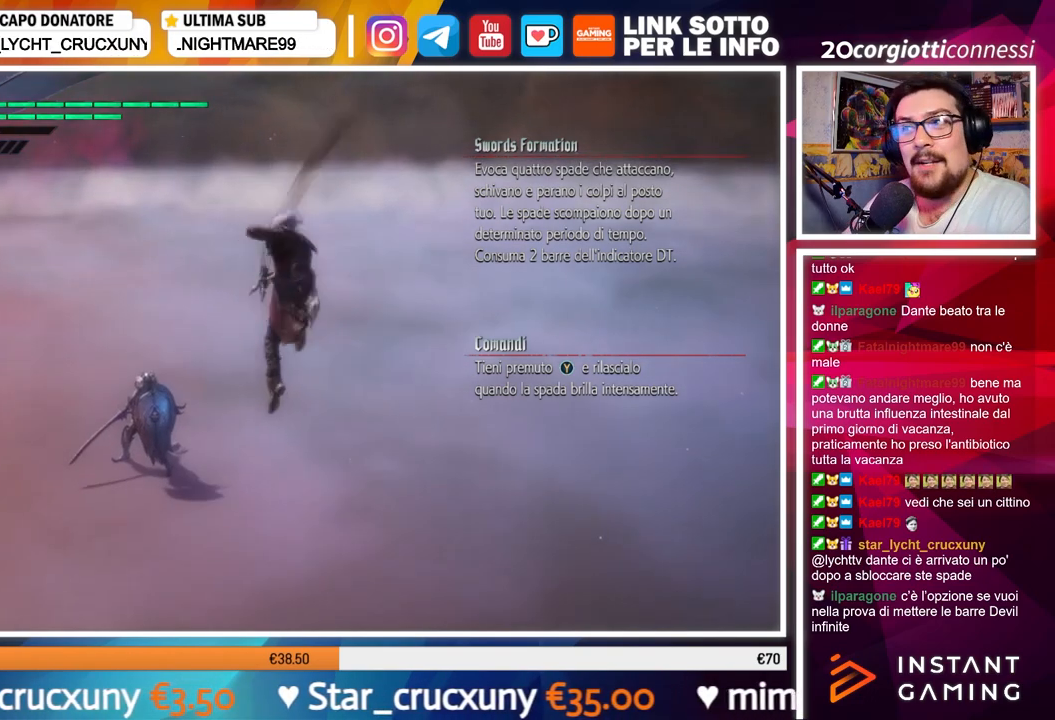
{"buttons": [], "left_stick": "center", "right_stick": "center", "events": [[16, "Y", "down"], [100, "Y", "up"], [166, "Y", "down"], [283, "Y", "up"], [350, "Y", "down"], [450, "Y", "up"]]}
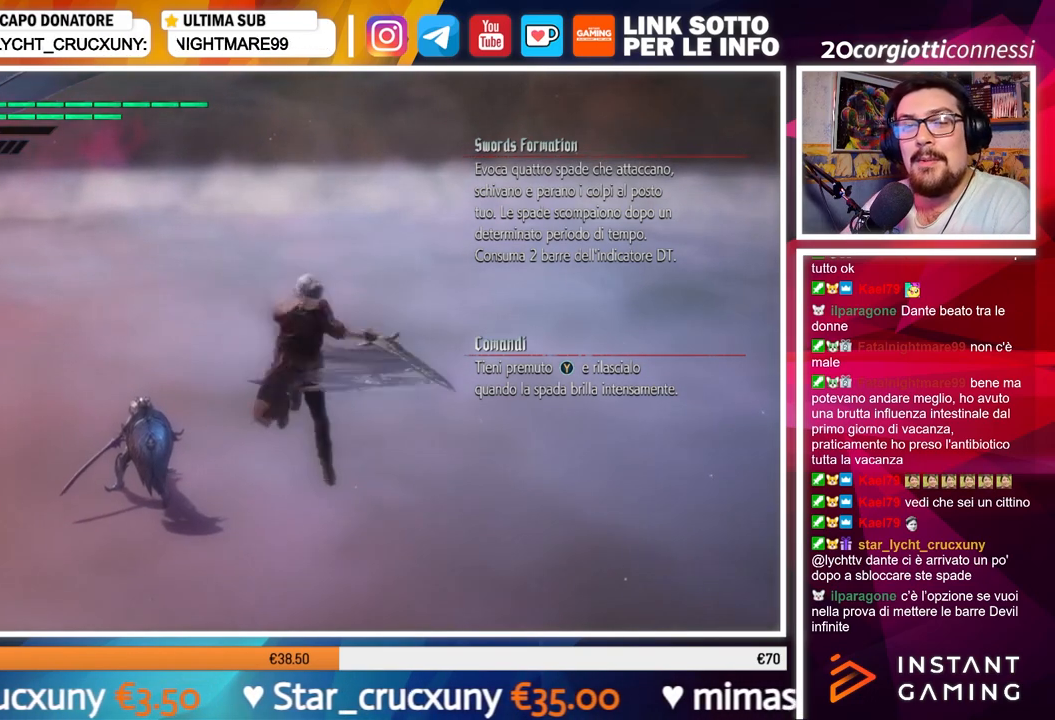
{"buttons": [], "left_stick": "center", "right_stick": "center", "events": [[33, "Y", "down"], [134, "Y", "up"], [200, "Y", "down"], [300, "Y", "up"], [367, "Y", "down"], [484, "Y", "up"]]}
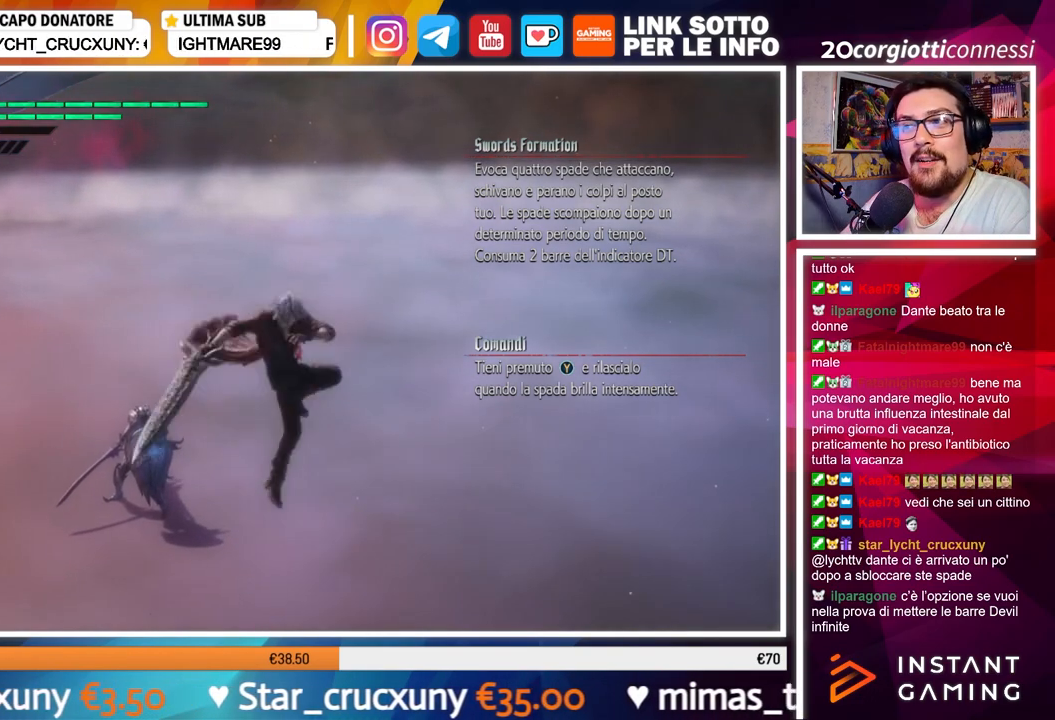
{"buttons": [], "left_stick": "center", "right_stick": "center", "events": [[33, "Y", "down"], [116, "Y", "up"]]}
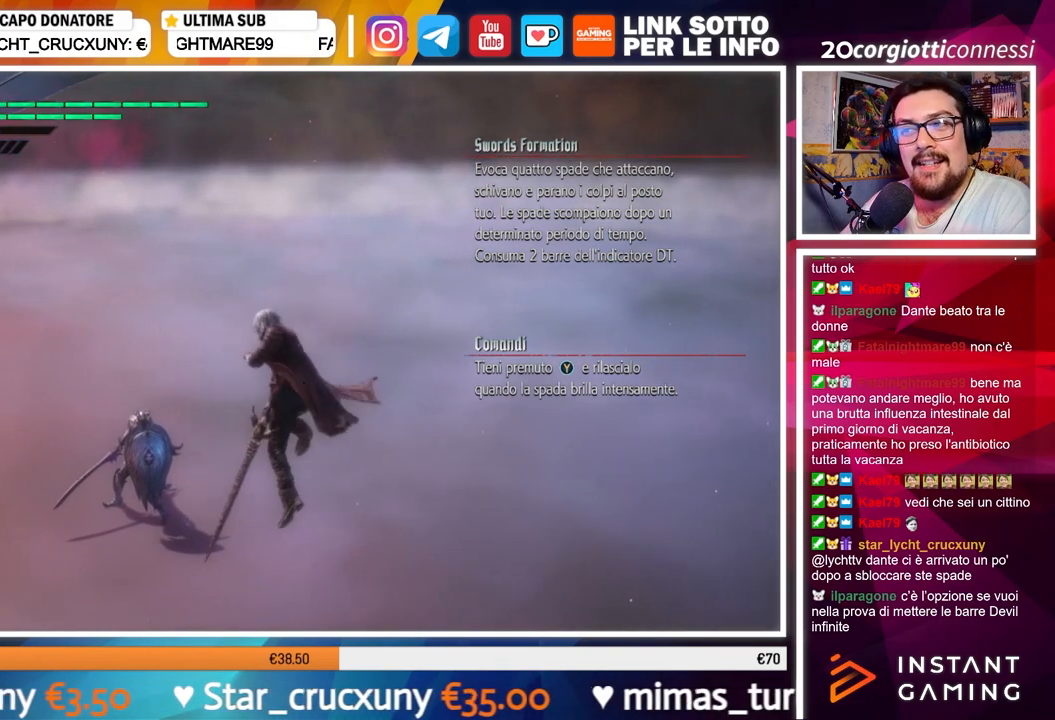
{"buttons": [], "left_stick": "center", "right_stick": "center", "events": [[250, "DPAD_UP", "down"], [400, "DPAD_UP", "up"]]}
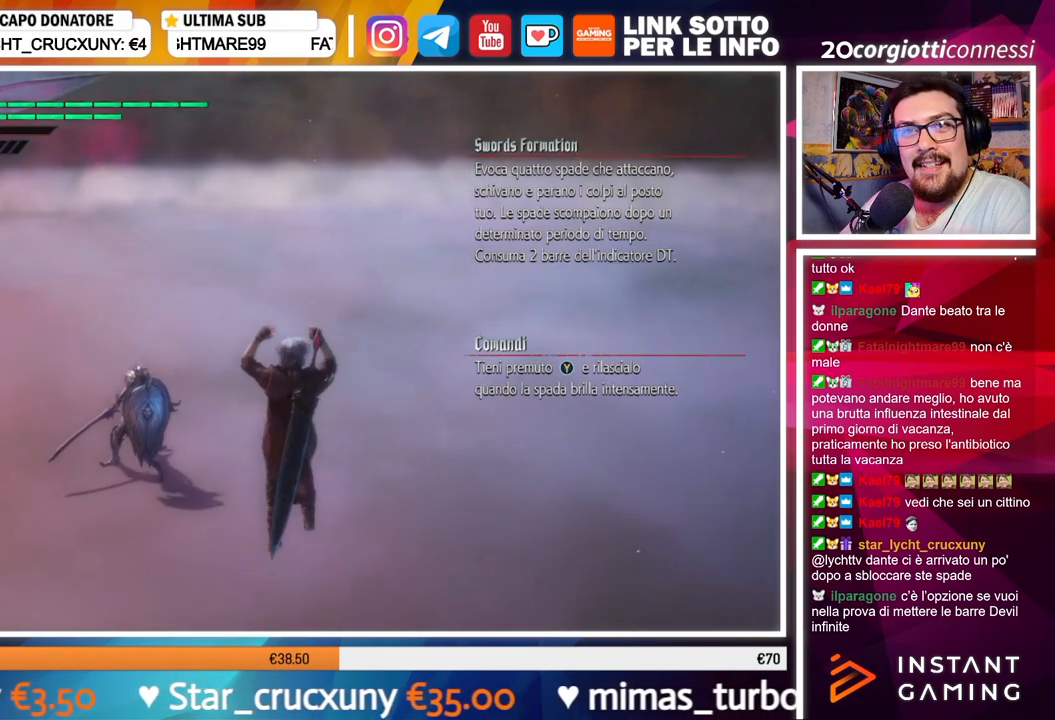
{"buttons": ["A"], "left_stick": "center", "right_stick": "center", "events": [[417, "A", "down"]]}
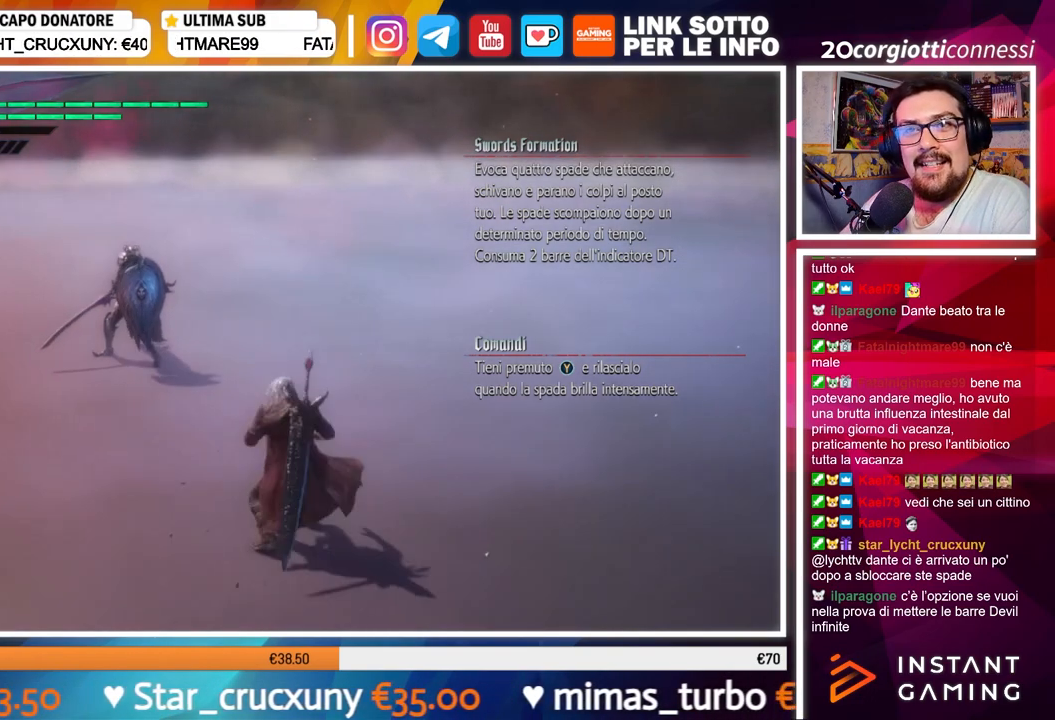
{"buttons": ["Y"], "left_stick": "center", "right_stick": "center", "events": [[167, "A", "up"], [267, "Y", "down"], [384, "Y", "up"], [467, "Y", "down"]]}
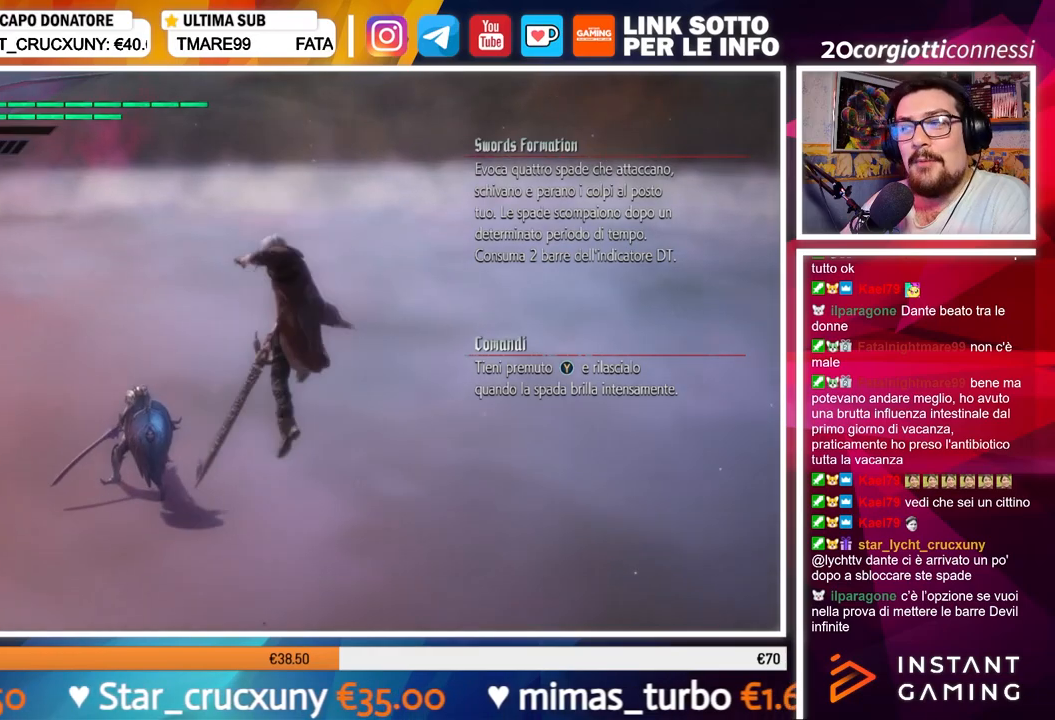
{"buttons": ["Y"], "left_stick": "center", "right_stick": "center", "events": [[66, "Y", "up"], [133, "Y", "down"], [233, "Y", "up"], [317, "Y", "down"], [417, "Y", "up"], [500, "Y", "down"]]}
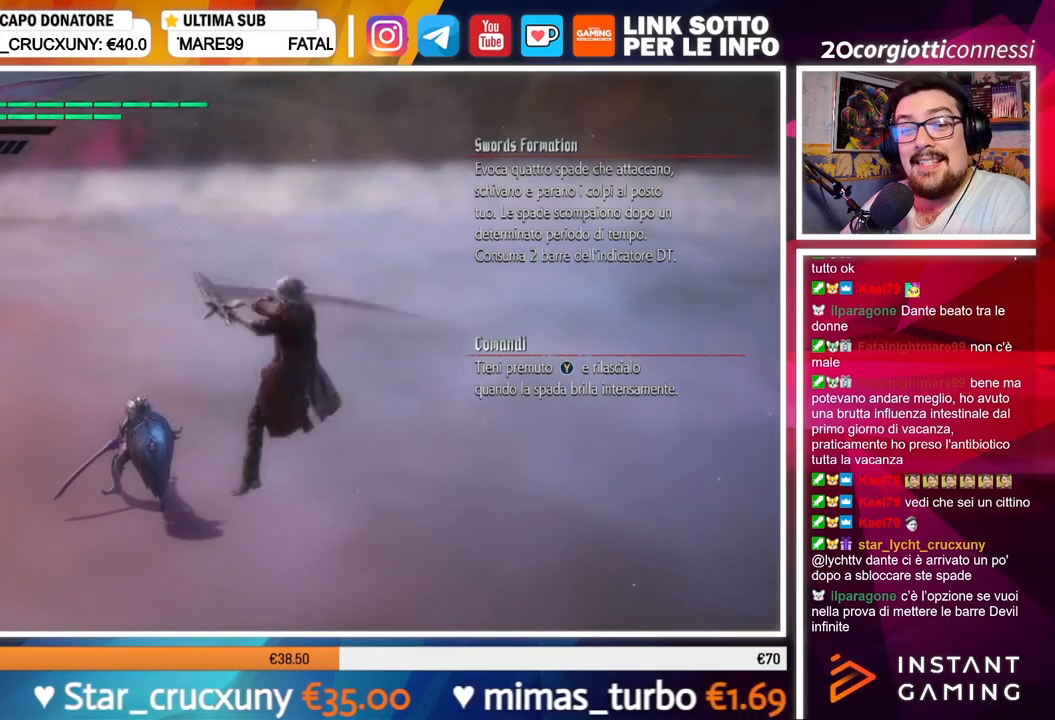
{"buttons": [], "left_stick": "center", "right_stick": "center", "events": [[67, "Y", "up"], [167, "Y", "down"], [234, "Y", "up"]]}
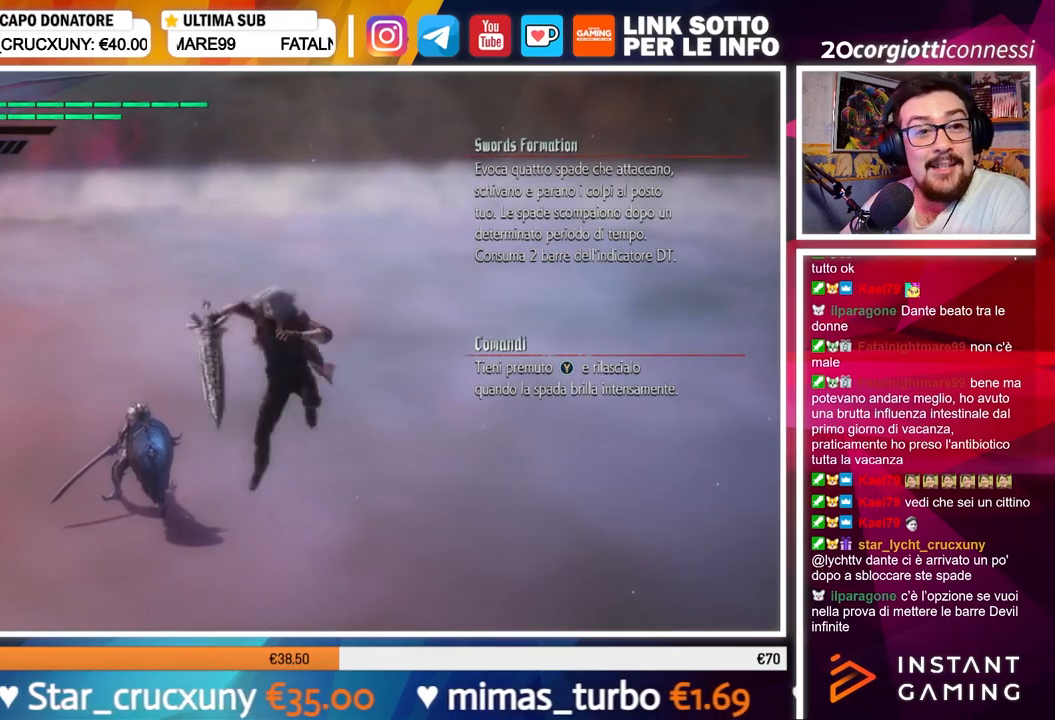
{"buttons": [], "left_stick": "center", "right_stick": "center", "events": []}
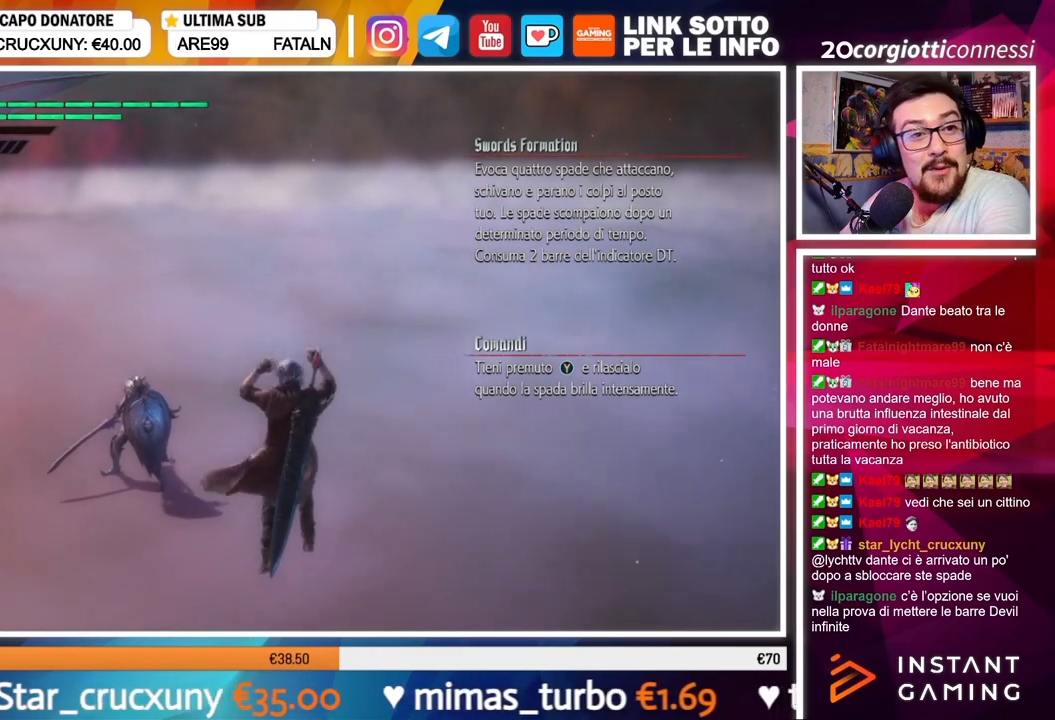
{"buttons": [], "left_stick": "center", "right_stick": "center", "events": []}
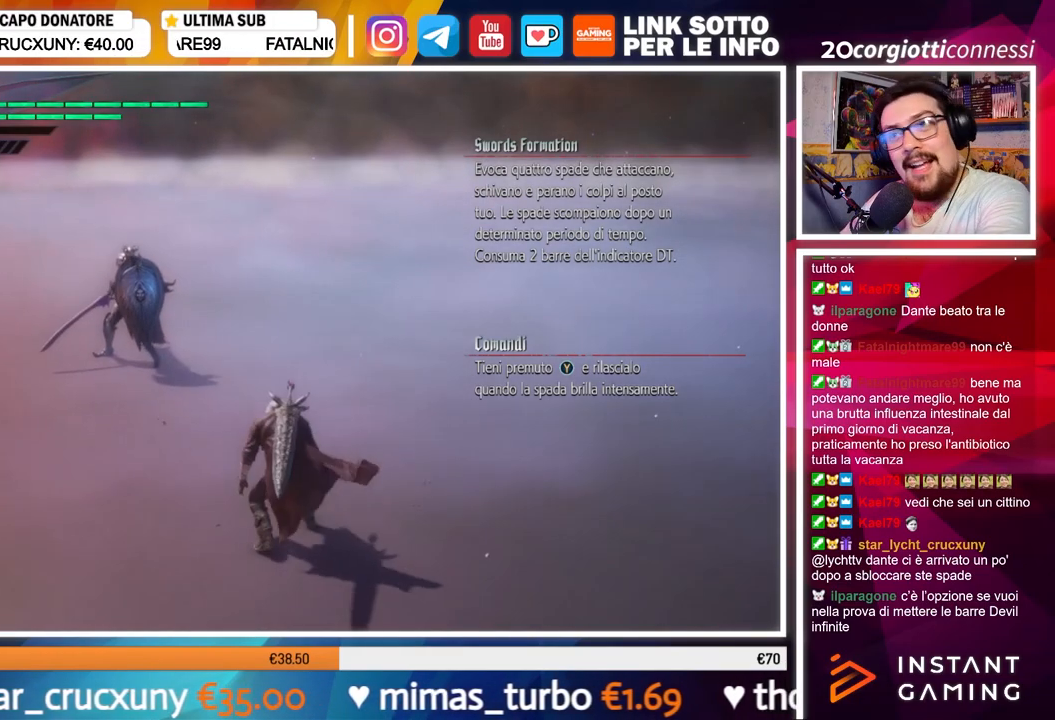
{"buttons": [], "left_stick": "center", "right_stick": "center", "events": []}
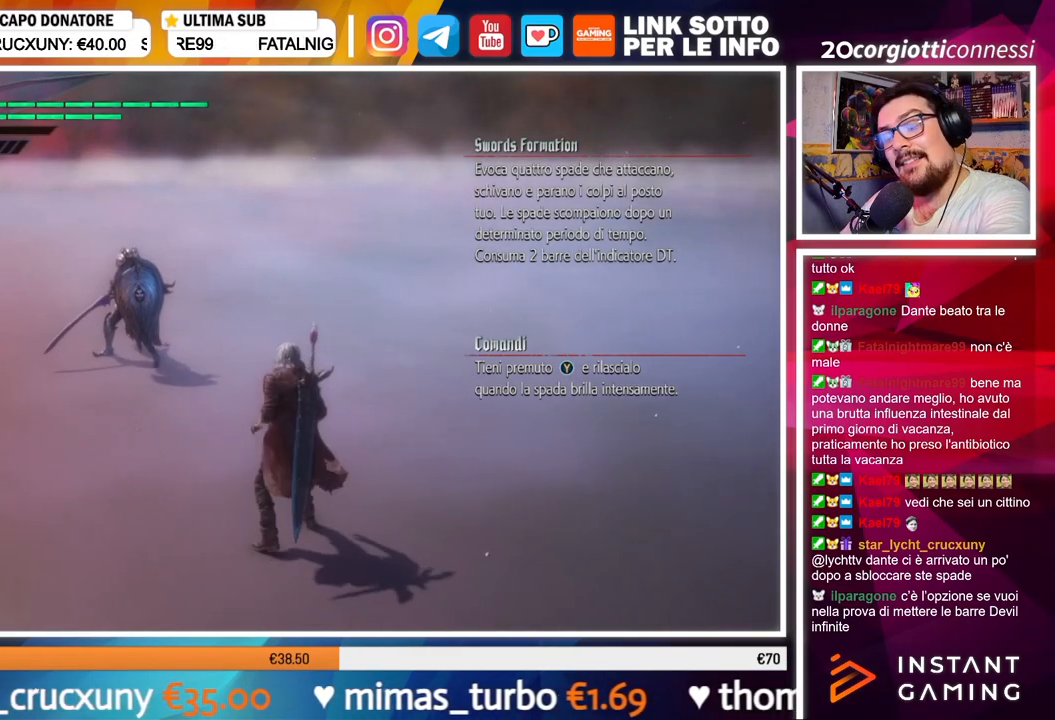
{"buttons": [], "left_stick": "up", "right_stick": "center", "events": [[401, "left_stick", "up"]]}
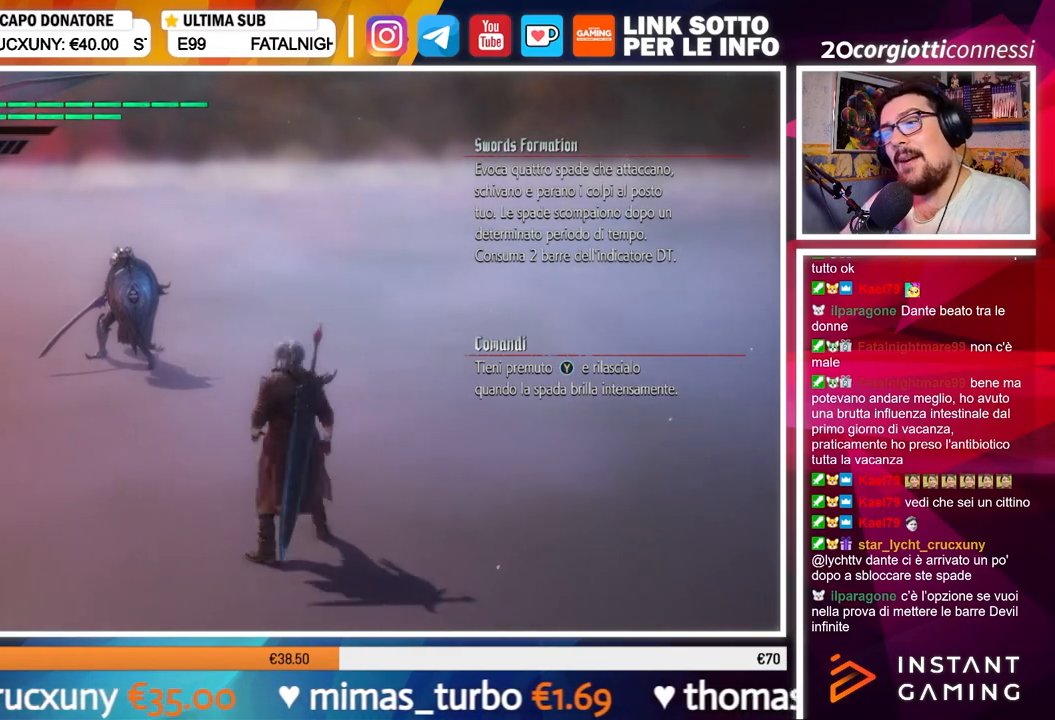
{"buttons": ["A"], "left_stick": "center", "right_stick": "center", "events": [[334, "A", "down"], [400, "left_stick", "center"]]}
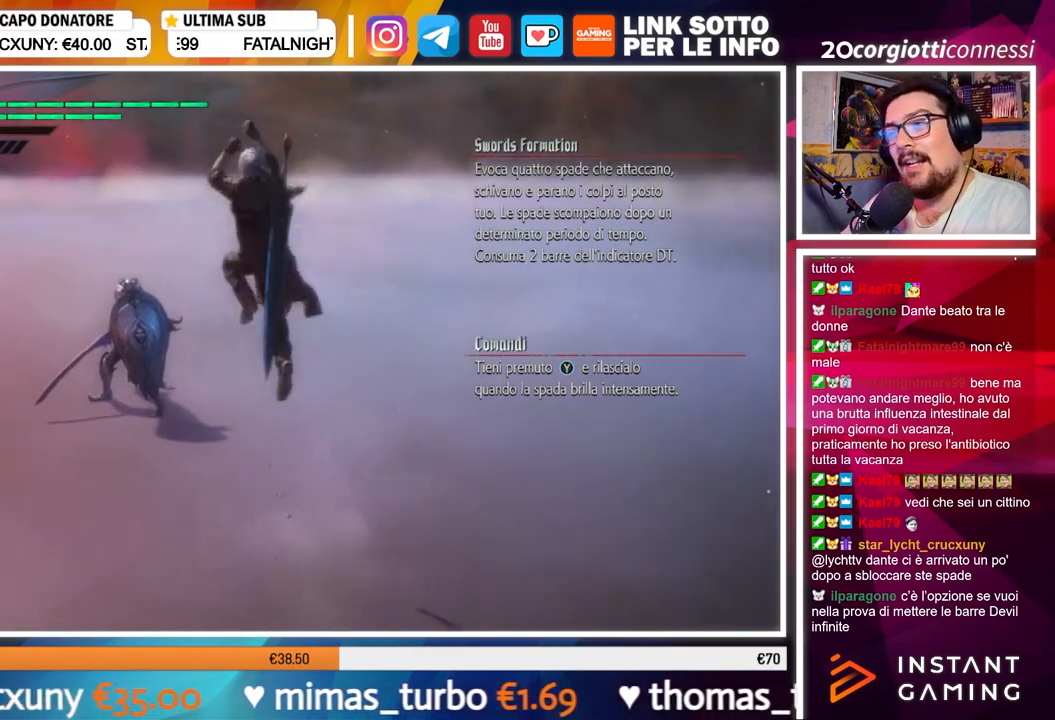
{"buttons": ["Y", "R1"], "left_stick": "up", "right_stick": "center", "events": [[50, "A", "up"], [84, "left_stick", "up"], [167, "R1", "down"], [234, "Y", "down"]]}